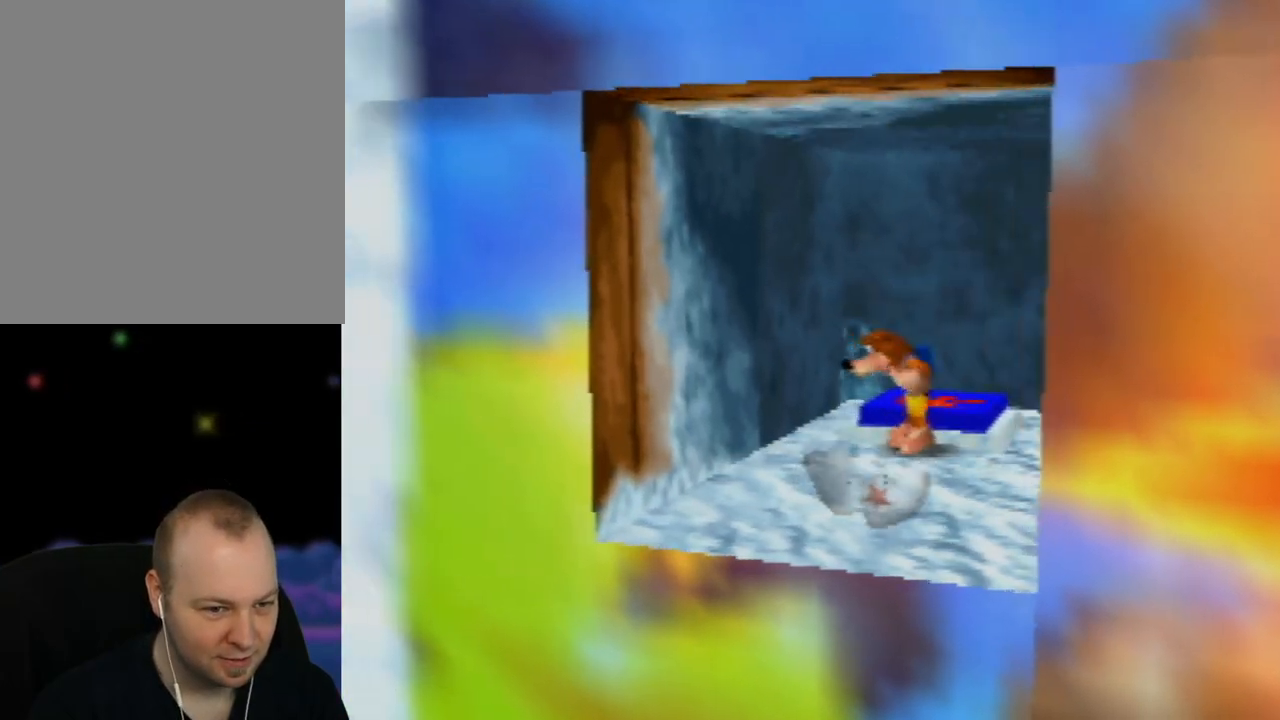
Gameplay with a controller (Nintendo layout); each line is a JSON object with the inputs held at the frame after it. "events" lists button and stick changes between this image and that frame as [ms after this image, input, new state], when the widget could be followed in between. Not read: L1 L3 R1 R3.
{"buttons": ["A"], "left_stick": "up", "events": [[400, "left_stick", "up"], [417, "A", "down"]]}
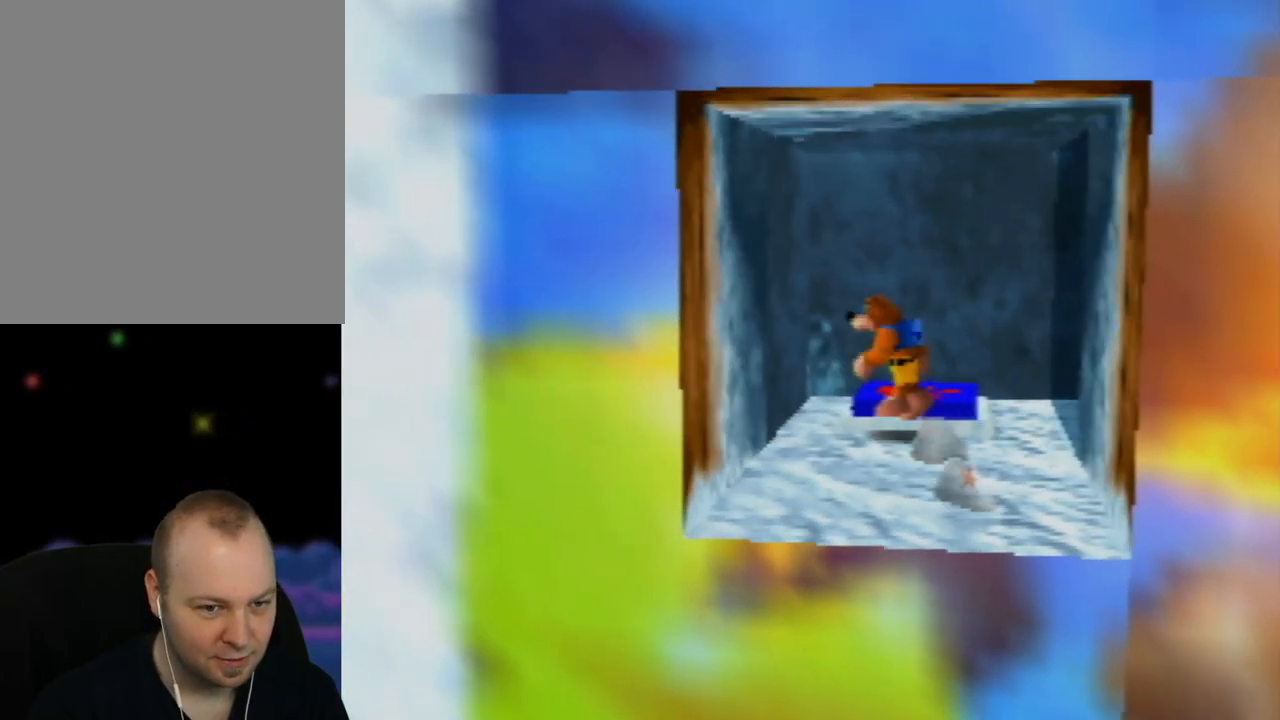
{"buttons": ["Z"], "left_stick": "center", "events": [[150, "A", "up"], [250, "left_stick", "center"], [317, "Z", "down"]]}
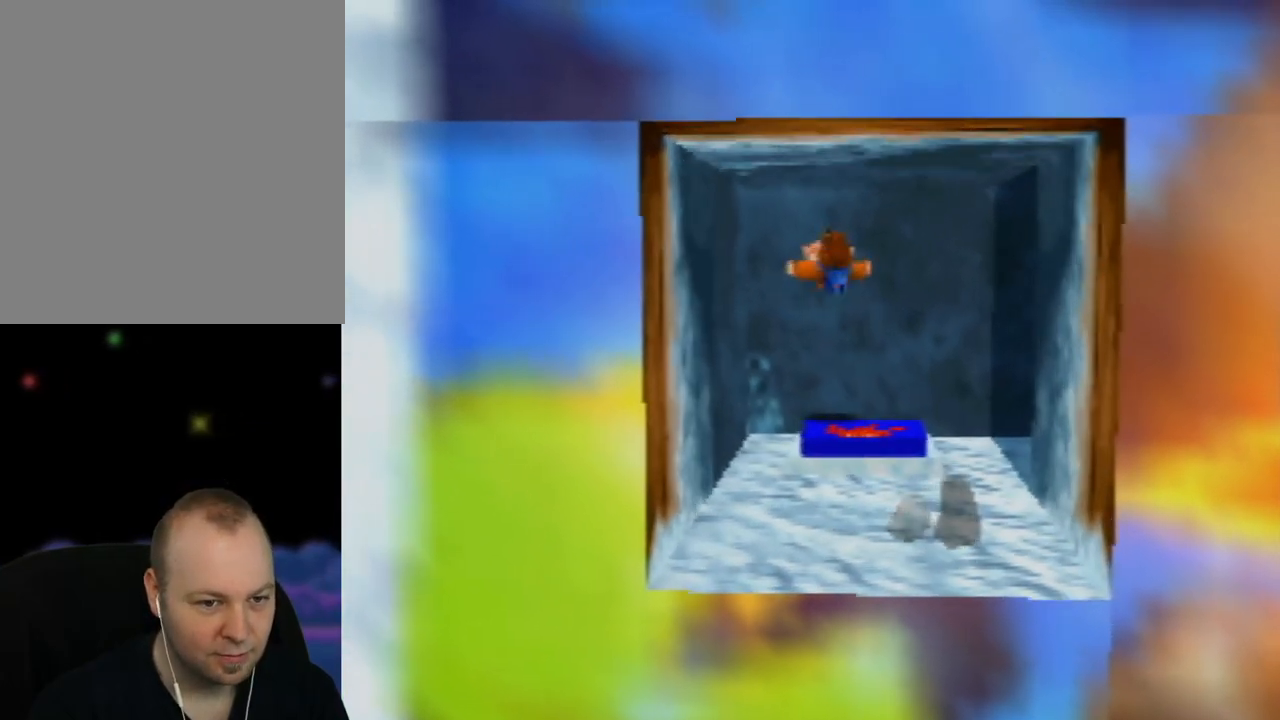
{"buttons": [], "left_stick": "center", "events": [[33, "Z", "up"]]}
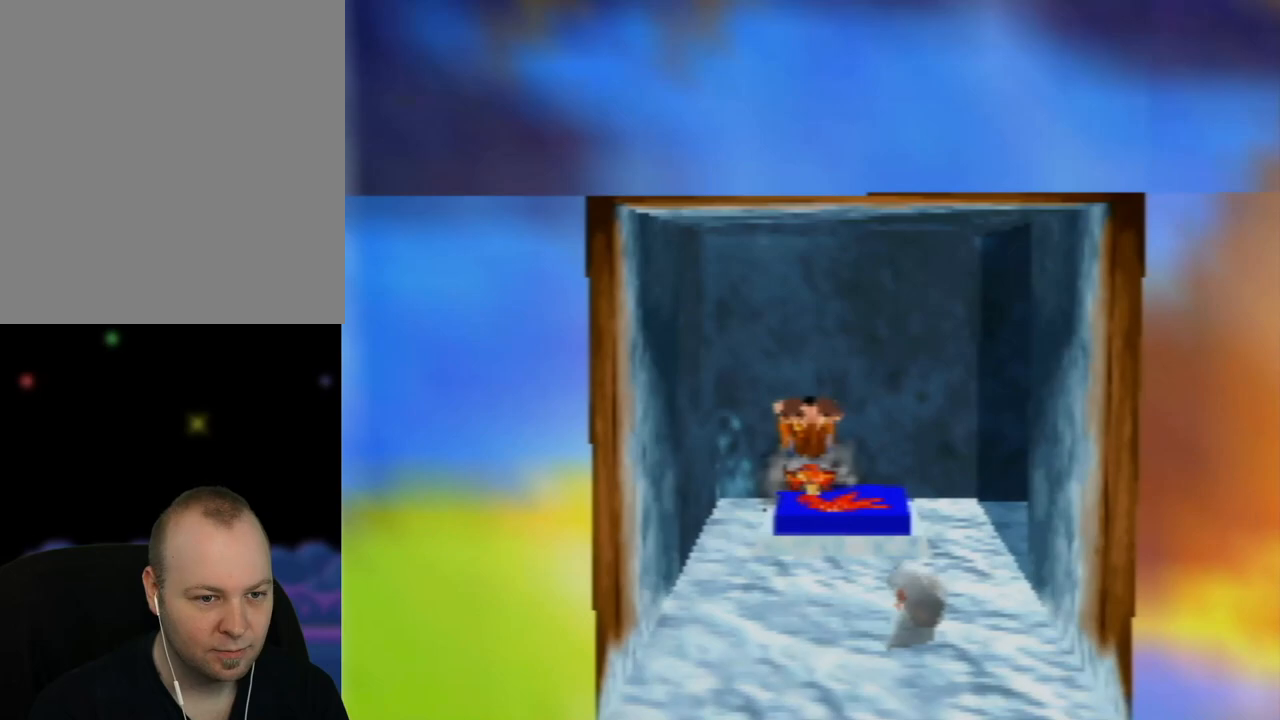
{"buttons": [], "left_stick": "center", "events": []}
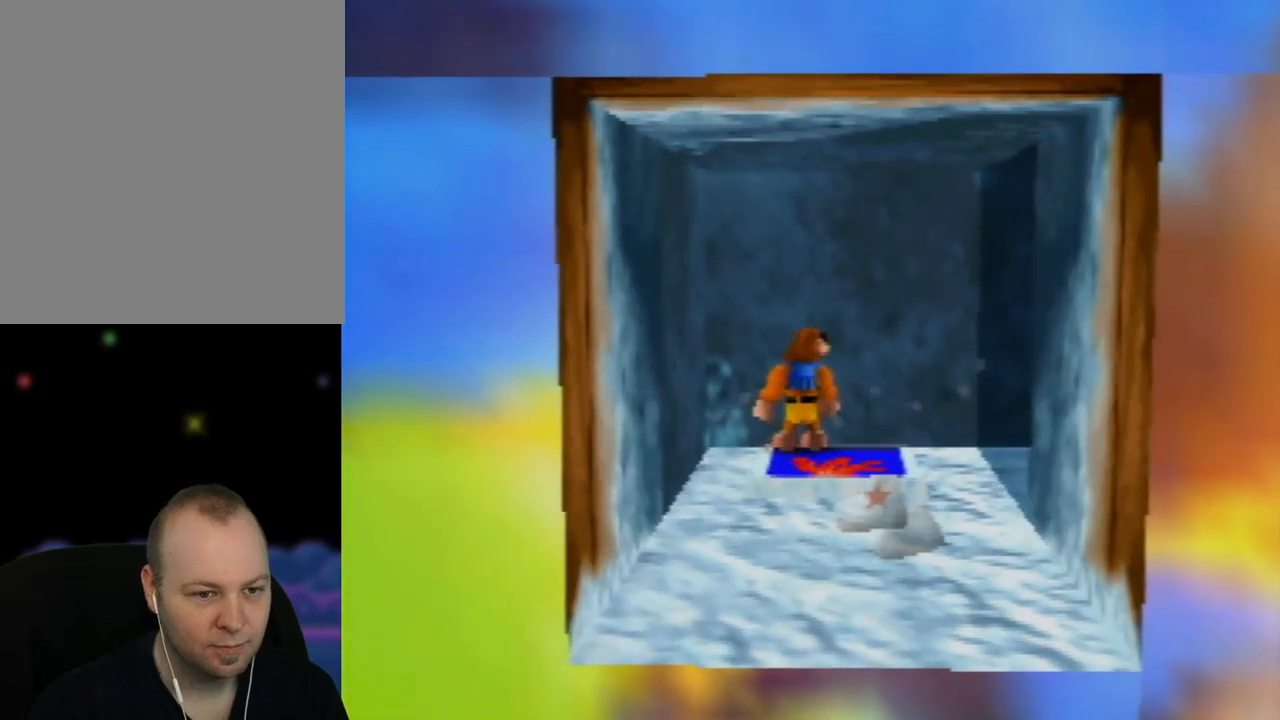
{"buttons": [], "left_stick": "center", "events": []}
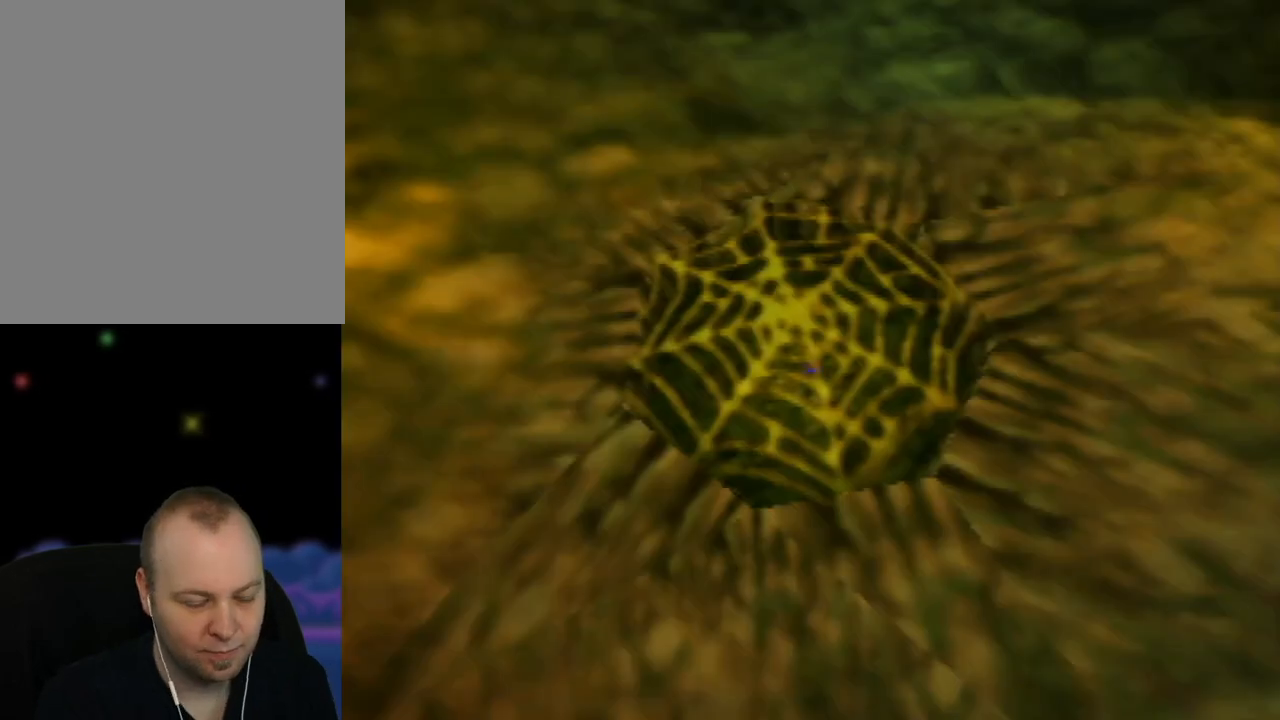
{"buttons": [], "left_stick": "center", "events": []}
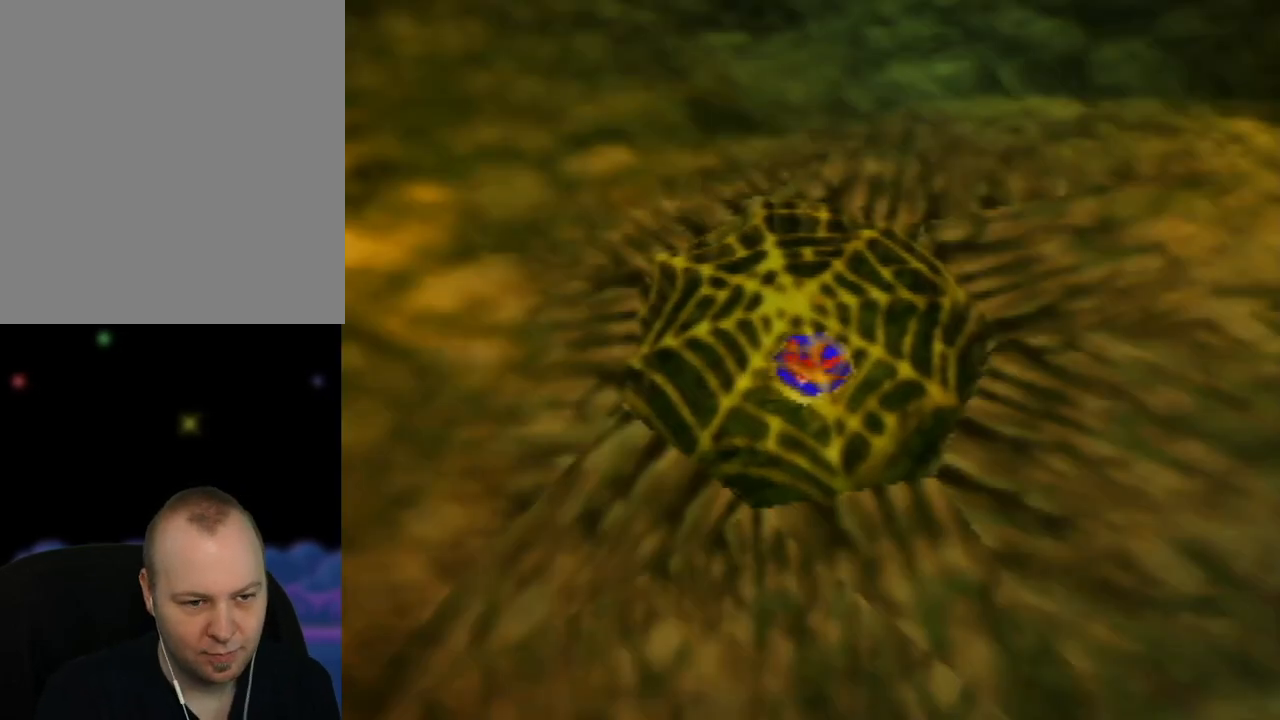
{"buttons": [], "left_stick": "center", "events": []}
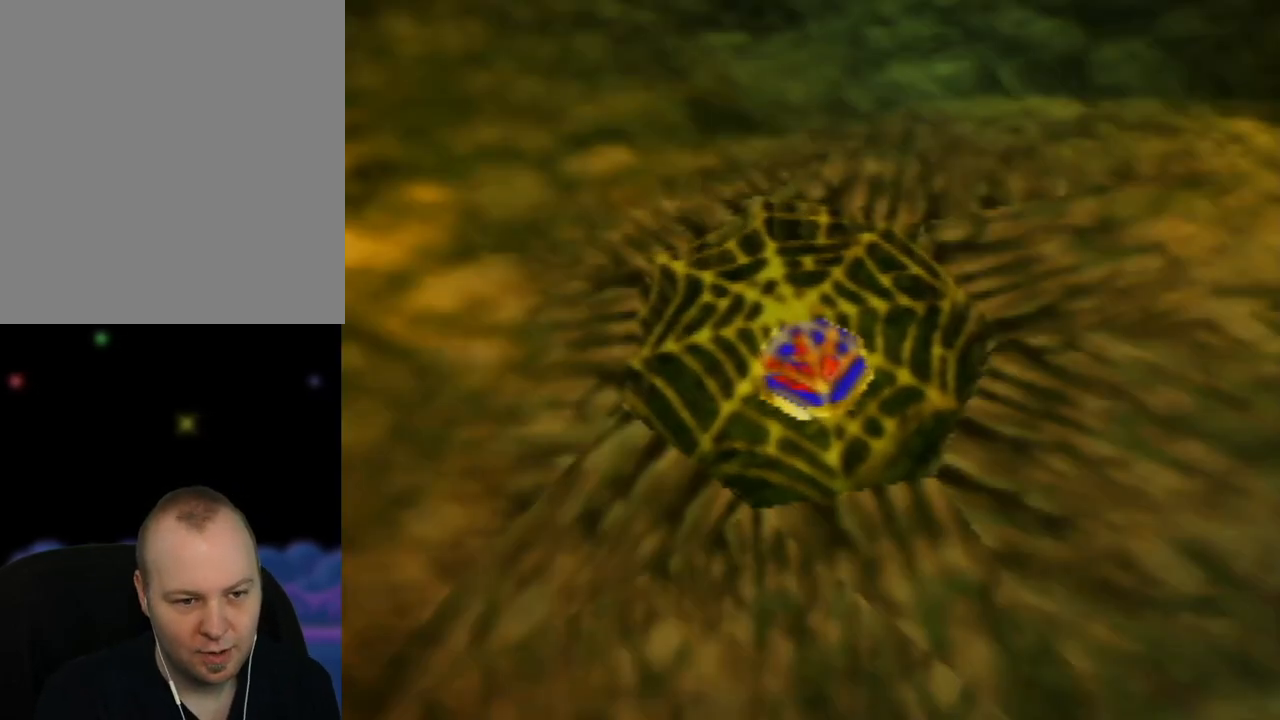
{"buttons": [], "left_stick": "center", "events": []}
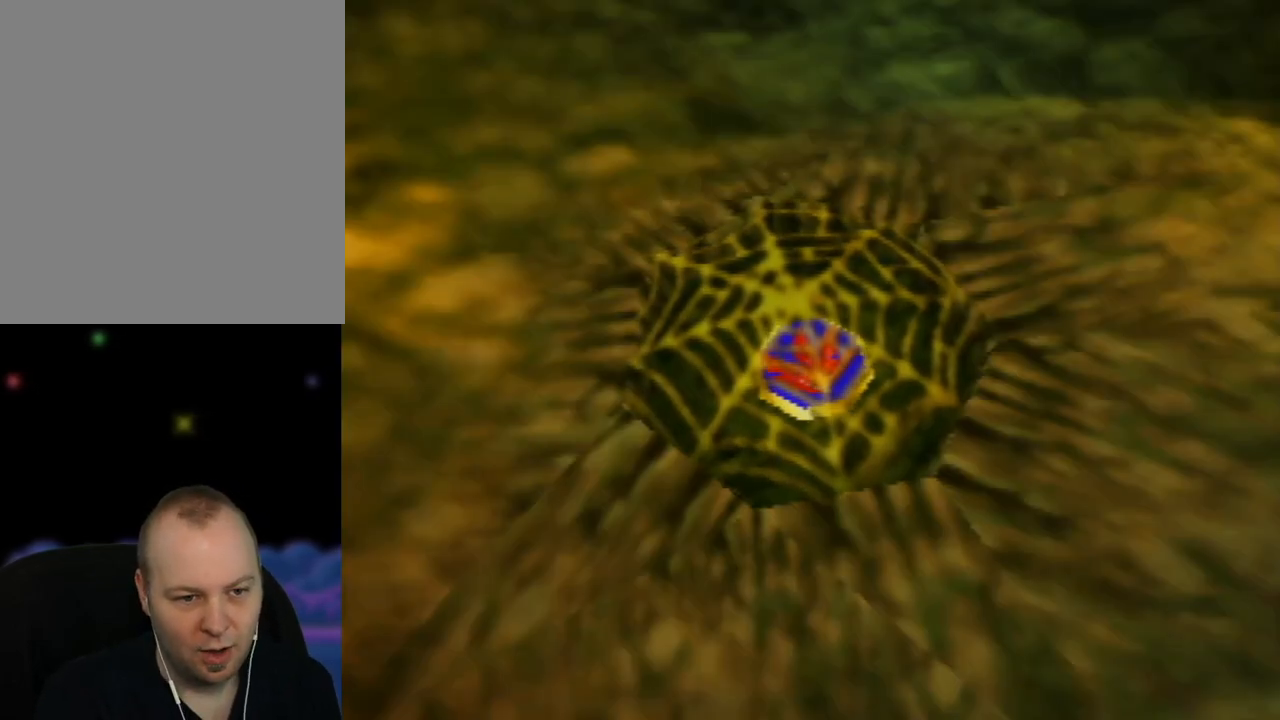
{"buttons": [], "left_stick": "center", "events": []}
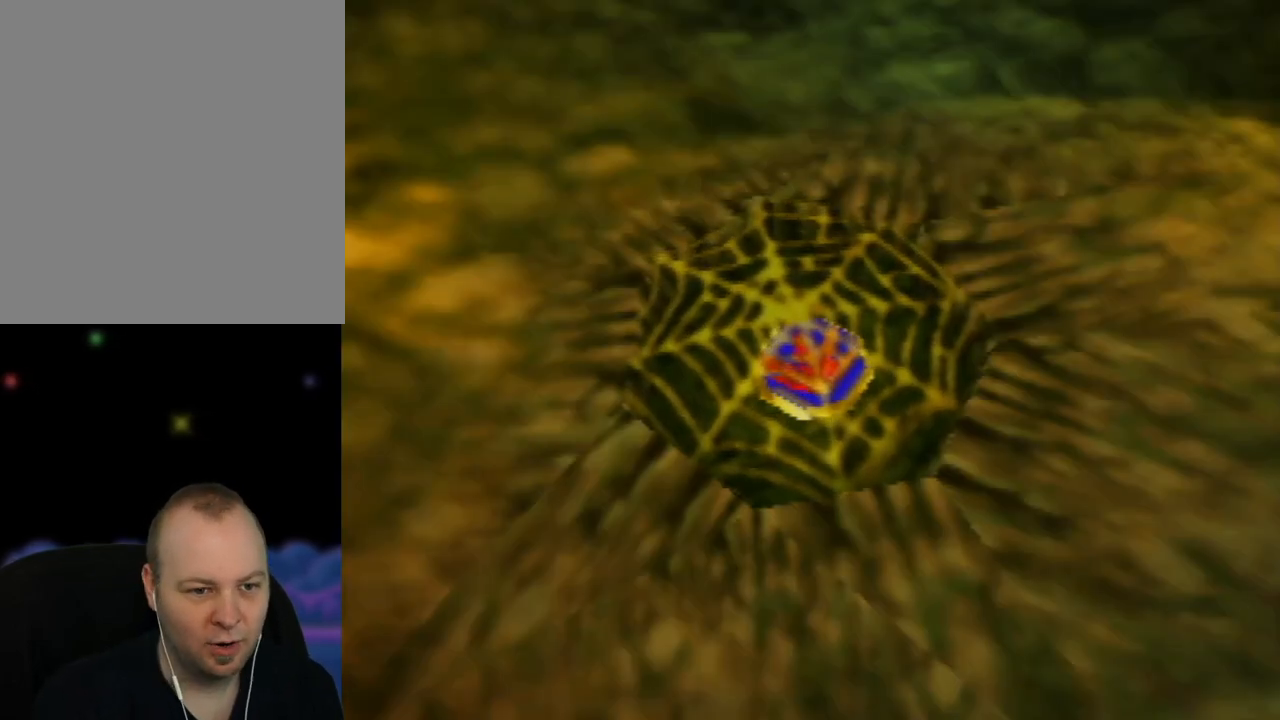
{"buttons": [], "left_stick": "down", "events": [[483, "left_stick", "down"]]}
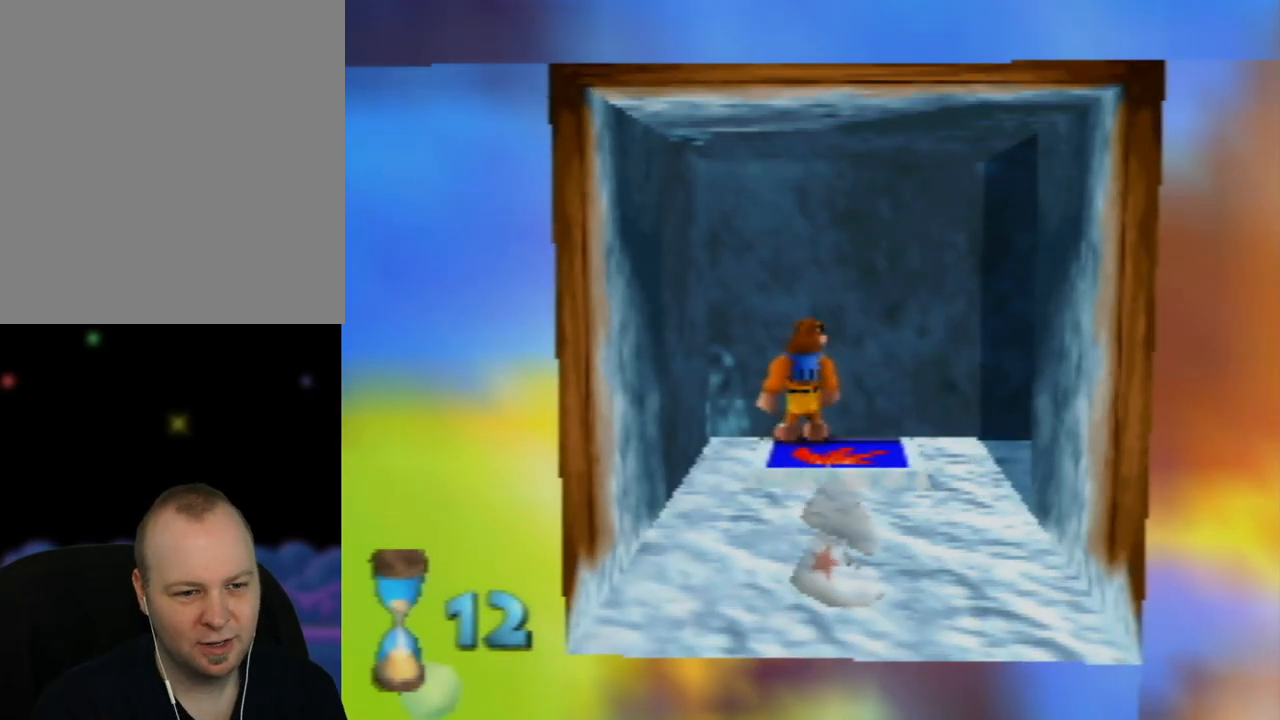
{"buttons": [], "left_stick": "right", "events": [[167, "left_stick", "down-right"], [333, "left_stick", "right"]]}
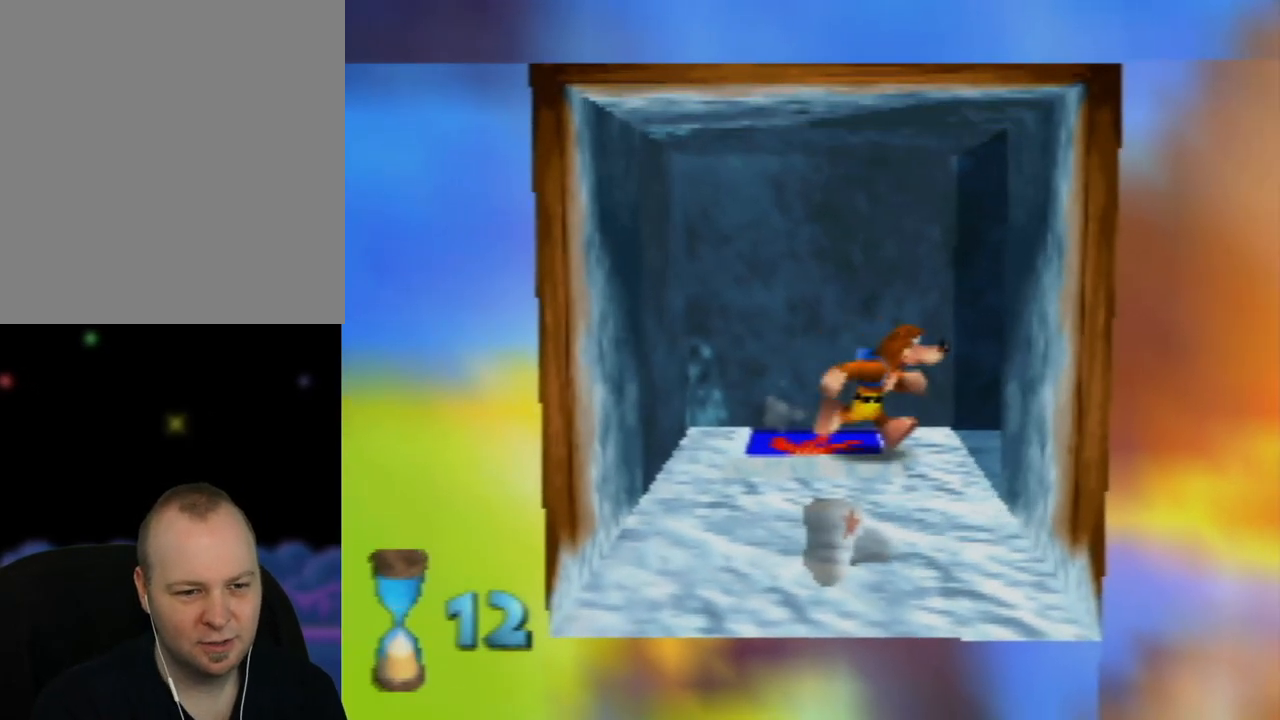
{"buttons": [], "left_stick": "right", "events": [[117, "left_stick", "up-right"], [467, "left_stick", "right"]]}
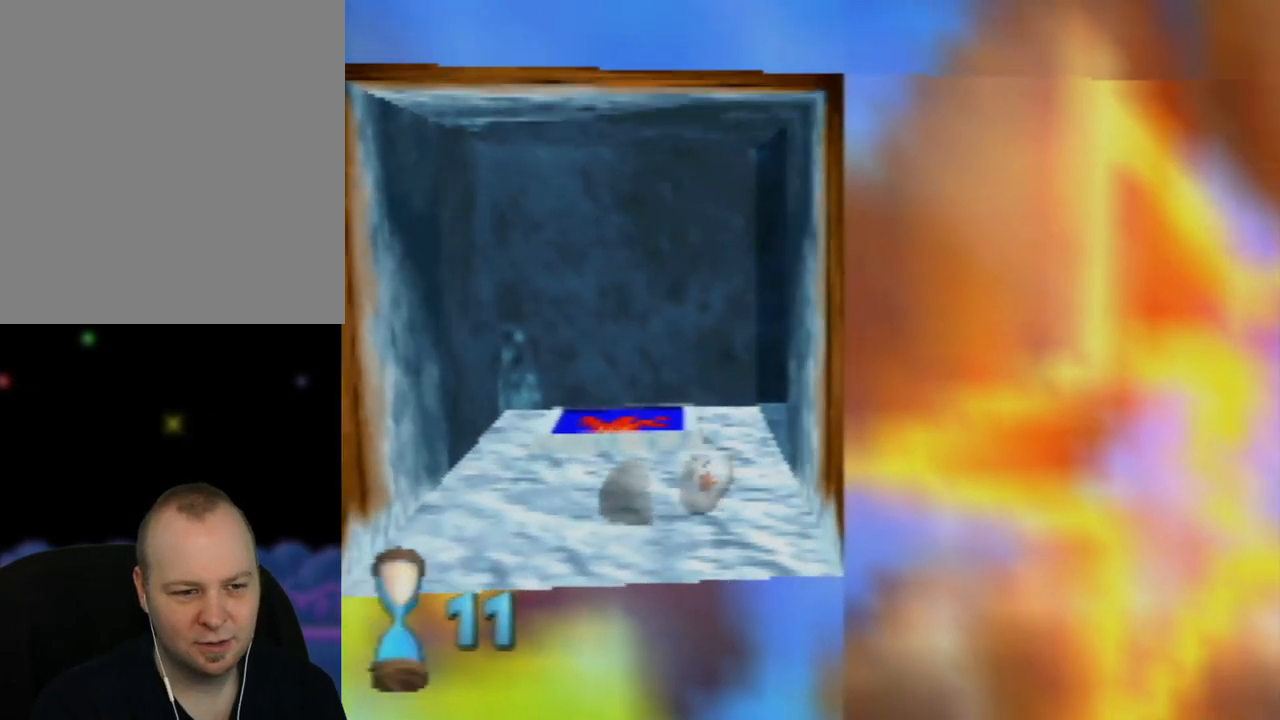
{"buttons": [], "left_stick": "right", "events": []}
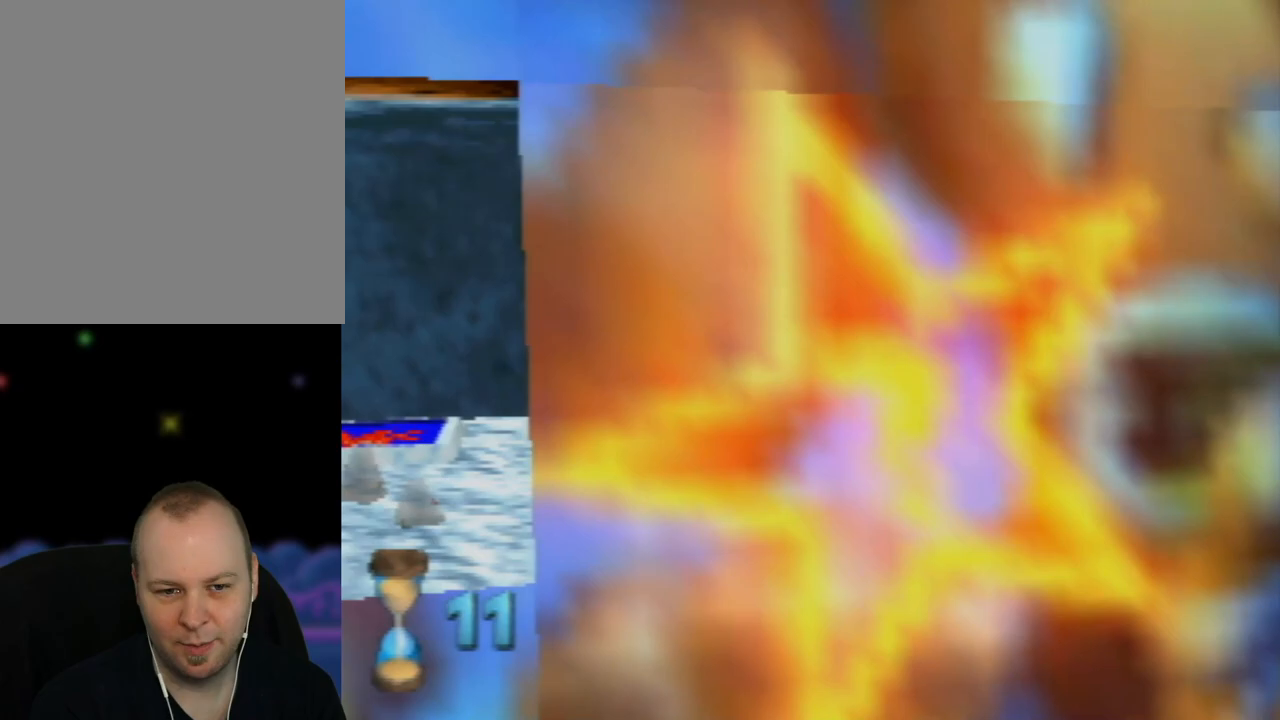
{"buttons": [], "left_stick": "down-right", "events": [[450, "left_stick", "down-right"]]}
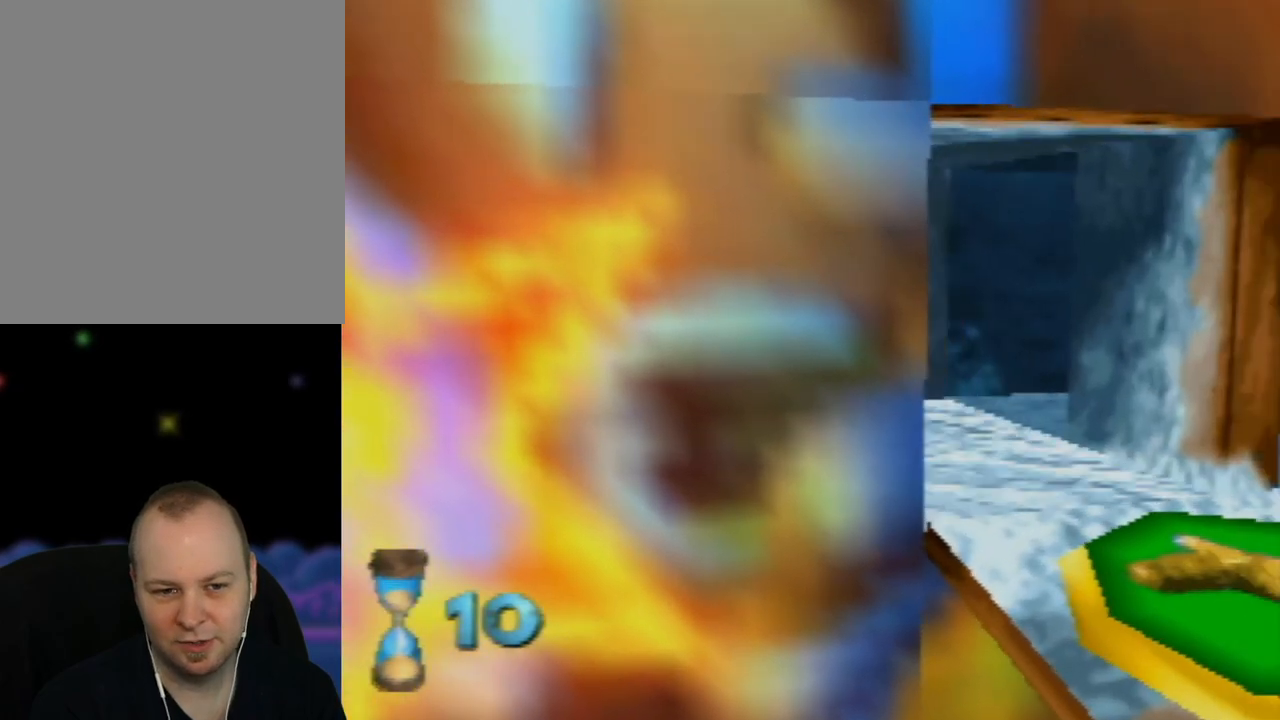
{"buttons": [], "left_stick": "down", "events": [[100, "left_stick", "down"]]}
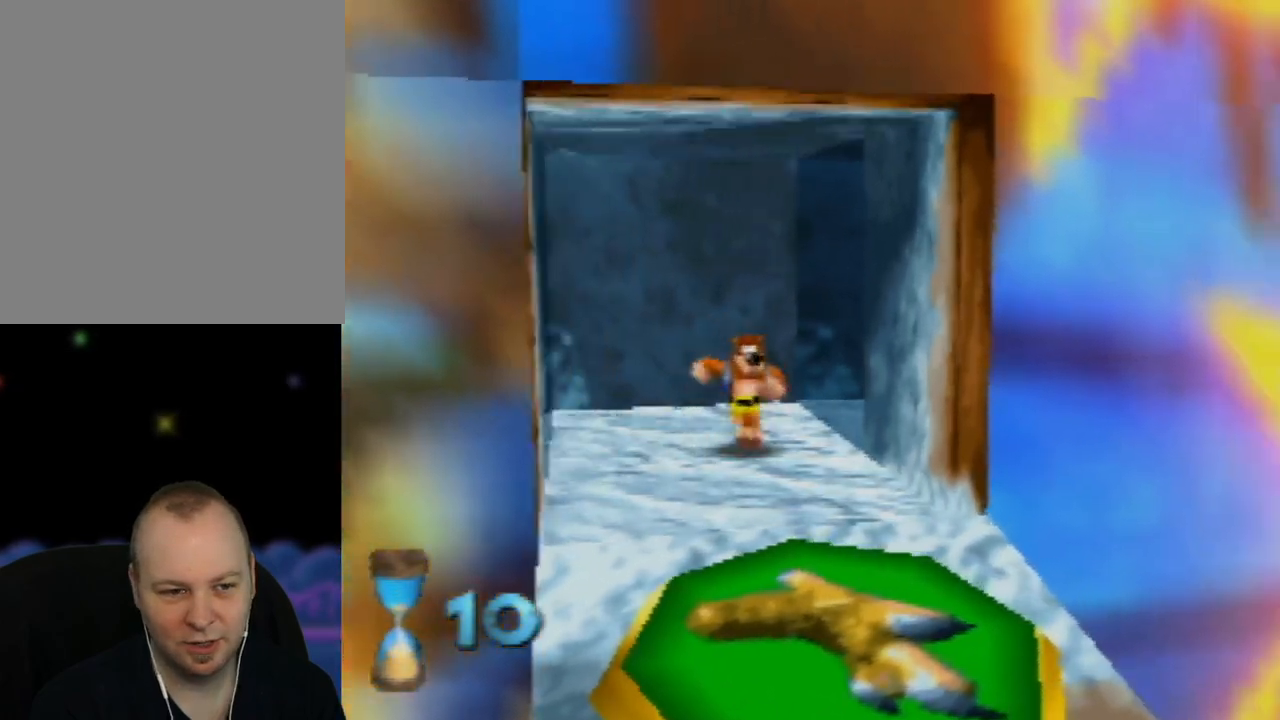
{"buttons": [], "left_stick": "down", "events": []}
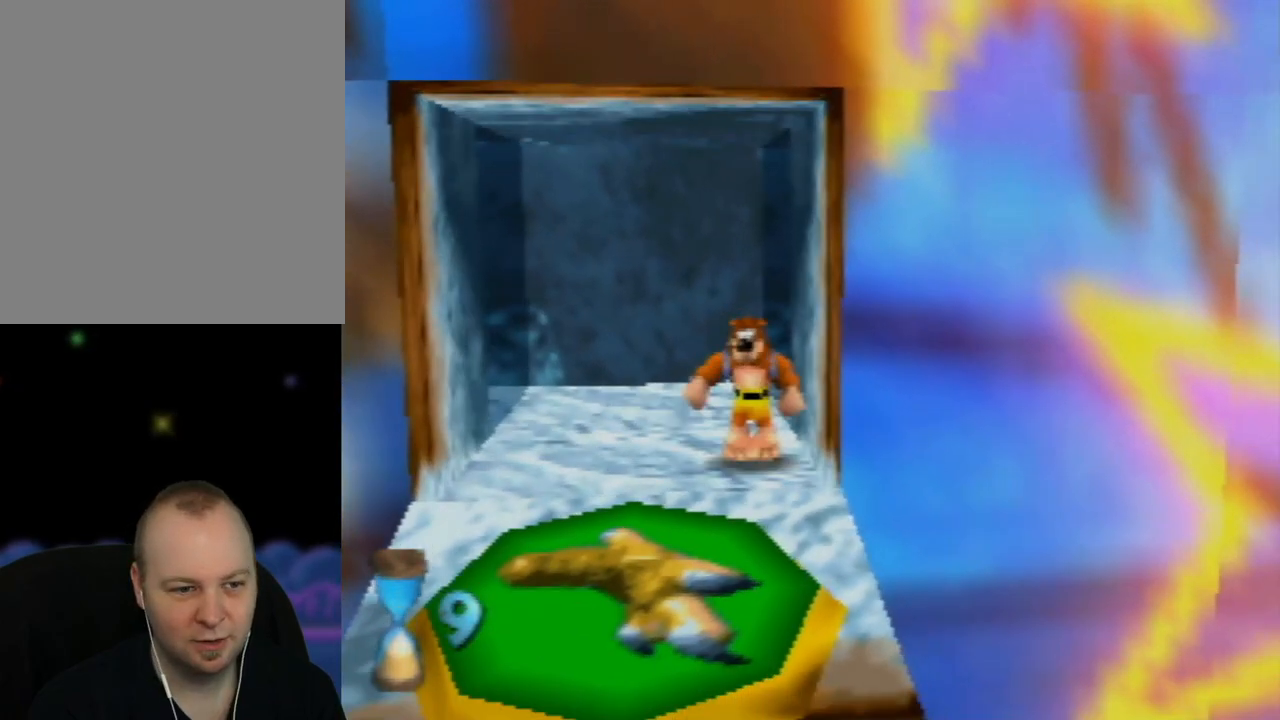
{"buttons": [], "left_stick": "down", "events": []}
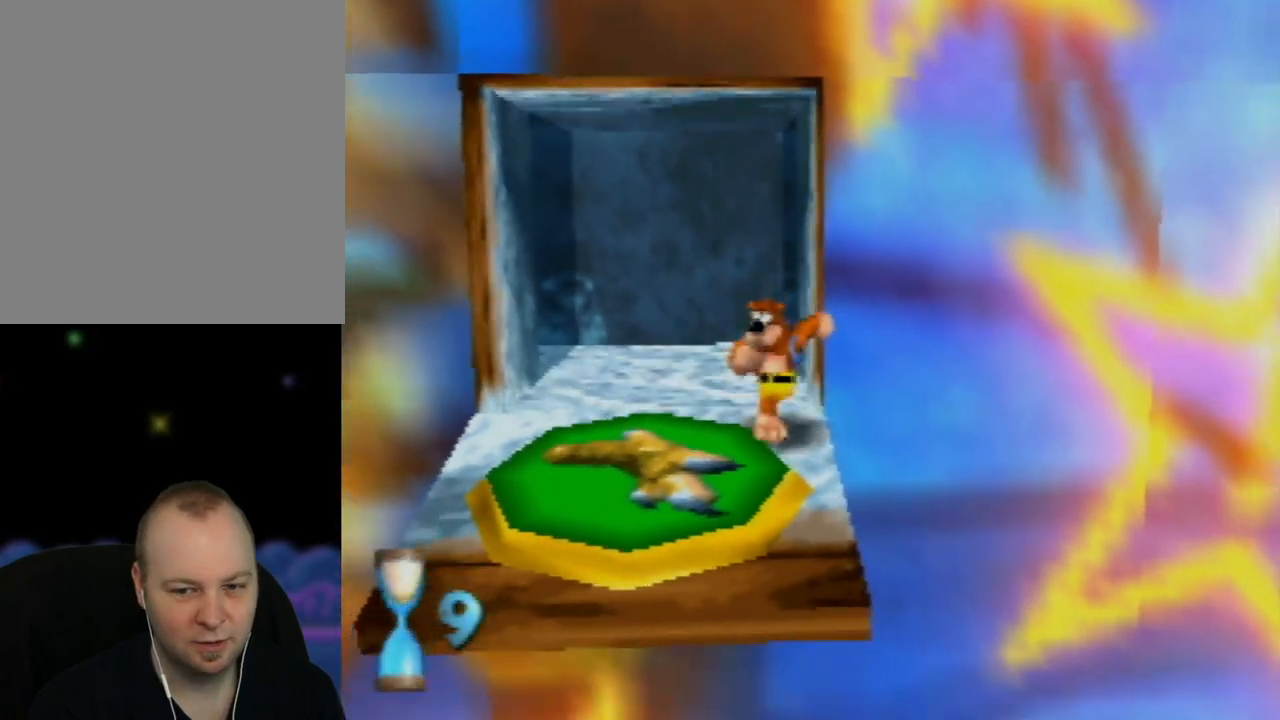
{"buttons": [], "left_stick": "down", "events": []}
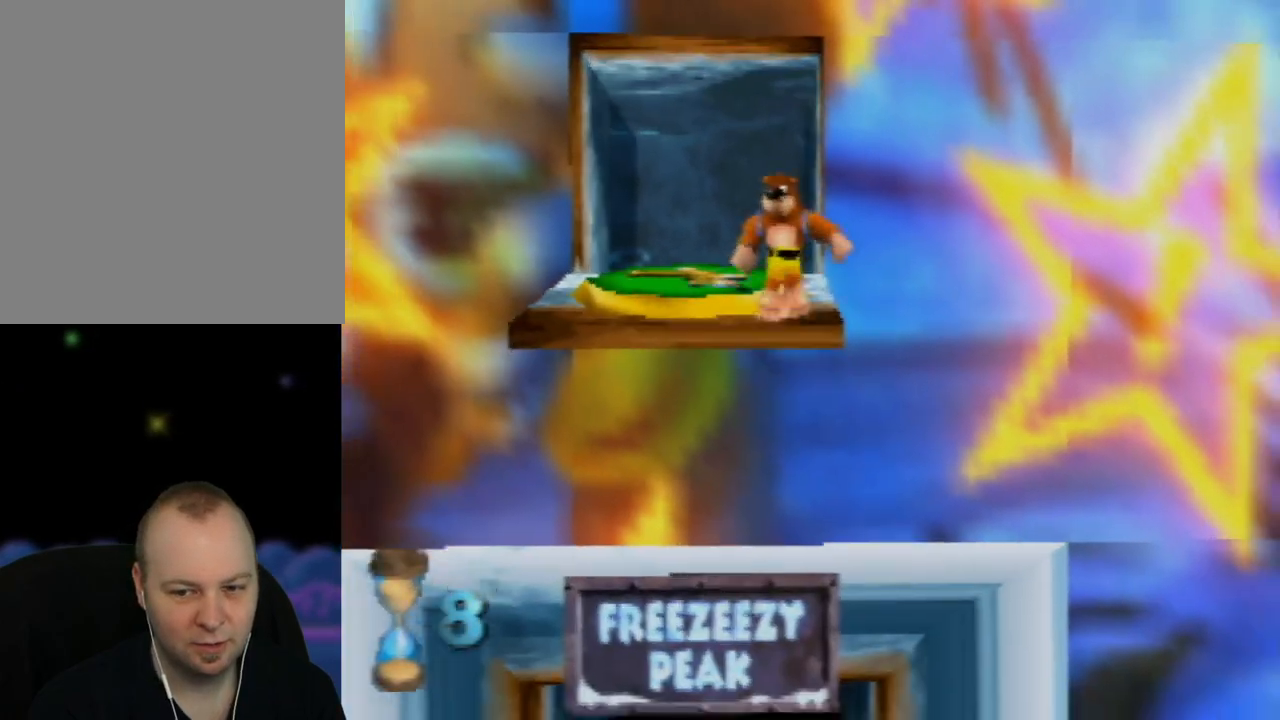
{"buttons": [], "left_stick": "down", "events": []}
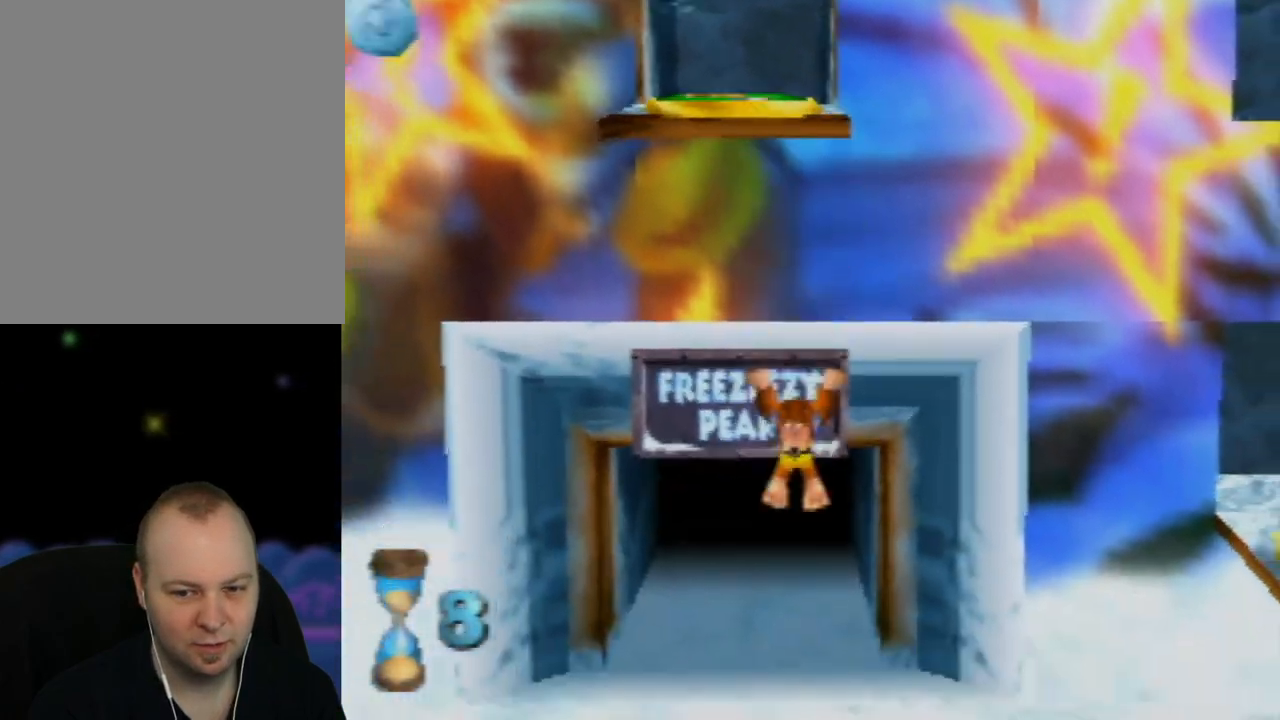
{"buttons": ["A"], "left_stick": "down", "events": [[217, "A", "down"]]}
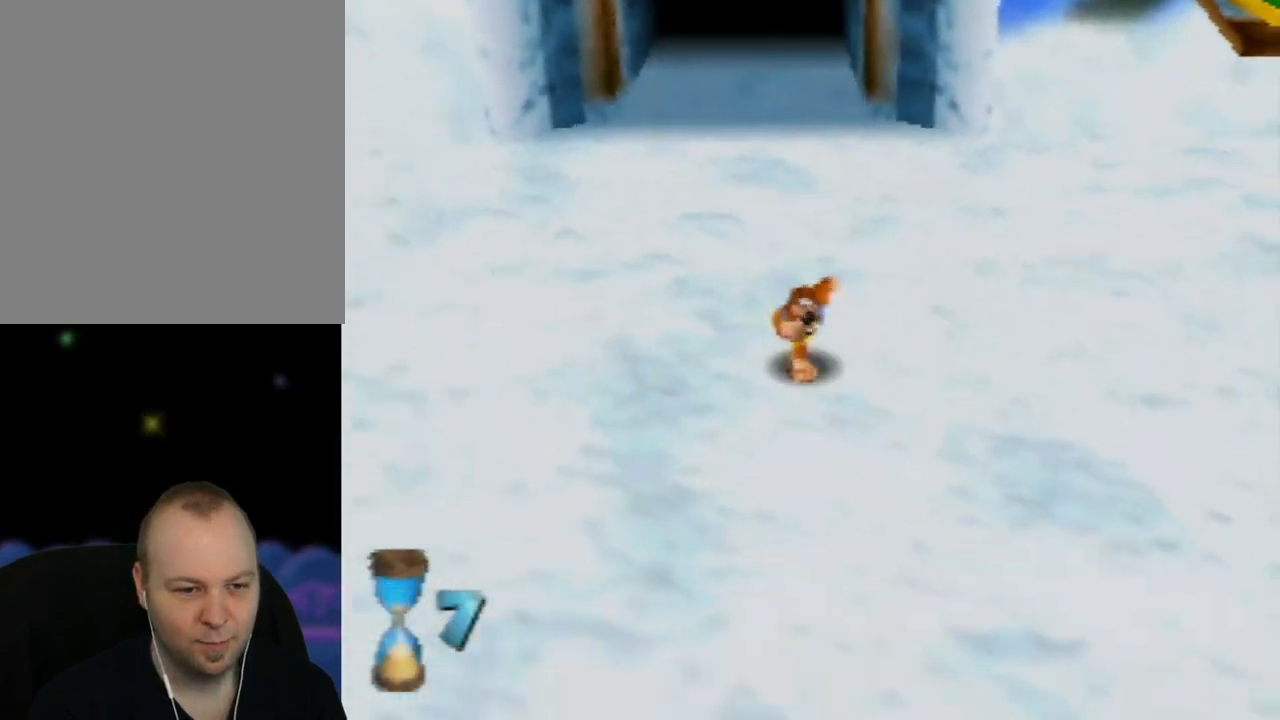
{"buttons": [], "left_stick": "down", "events": [[67, "A", "up"], [317, "C_RIGHT", "down"], [450, "C_RIGHT", "up"]]}
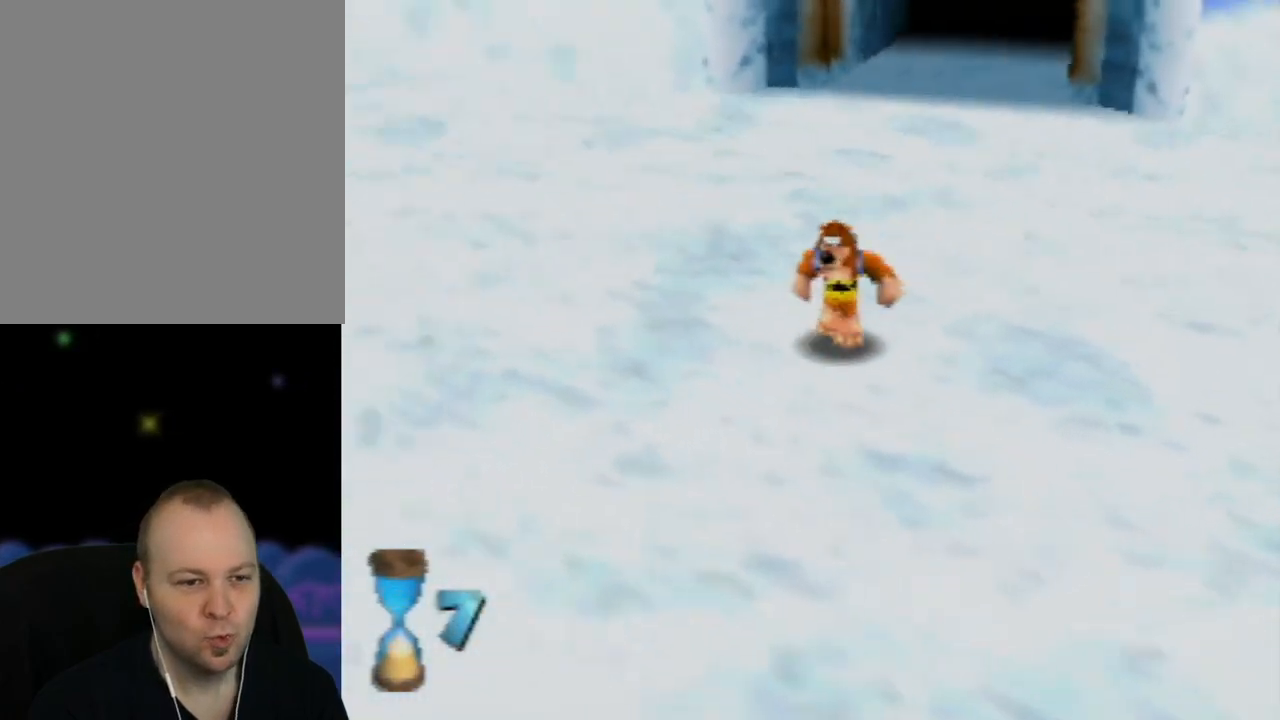
{"buttons": ["C_RIGHT"], "left_stick": "left", "events": [[67, "left_stick", "down-left"], [267, "C_RIGHT", "down"], [383, "C_RIGHT", "up"], [417, "left_stick", "left"], [467, "C_RIGHT", "down"]]}
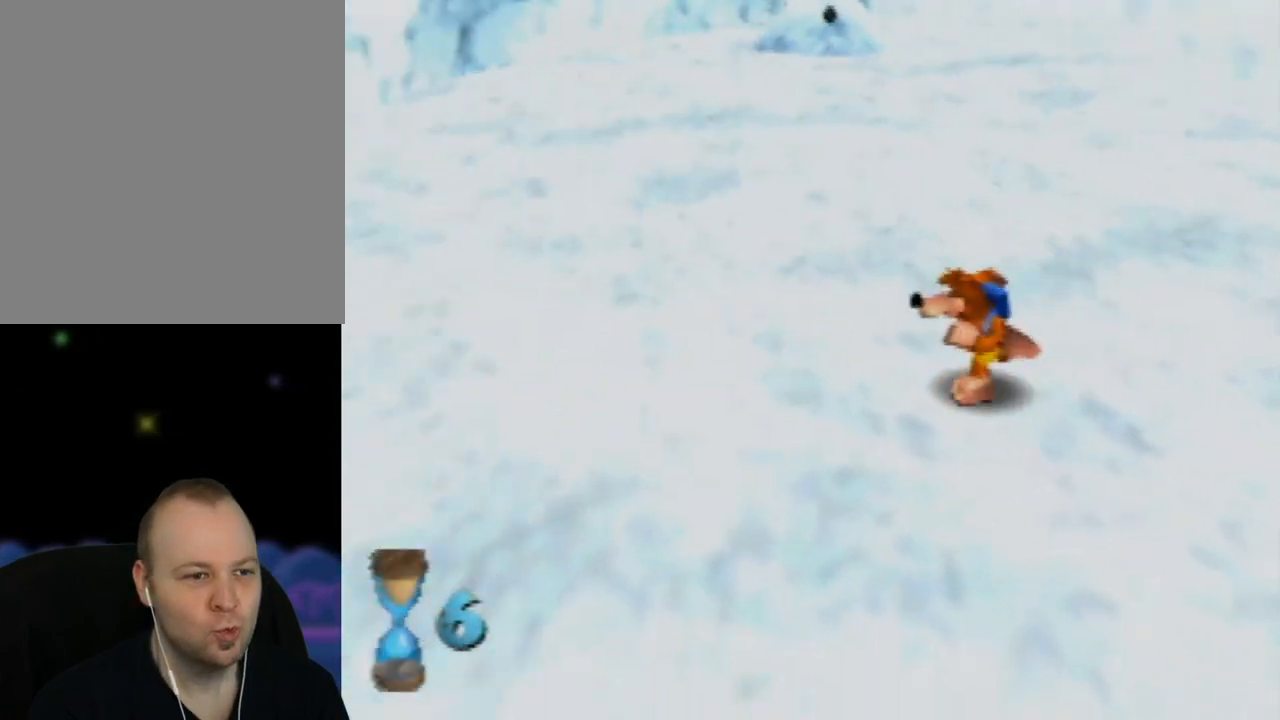
{"buttons": ["A"], "left_stick": "up-left", "events": [[67, "C_RIGHT", "up"], [150, "C_RIGHT", "down"], [233, "left_stick", "up-left"], [283, "C_RIGHT", "up"], [500, "A", "down"]]}
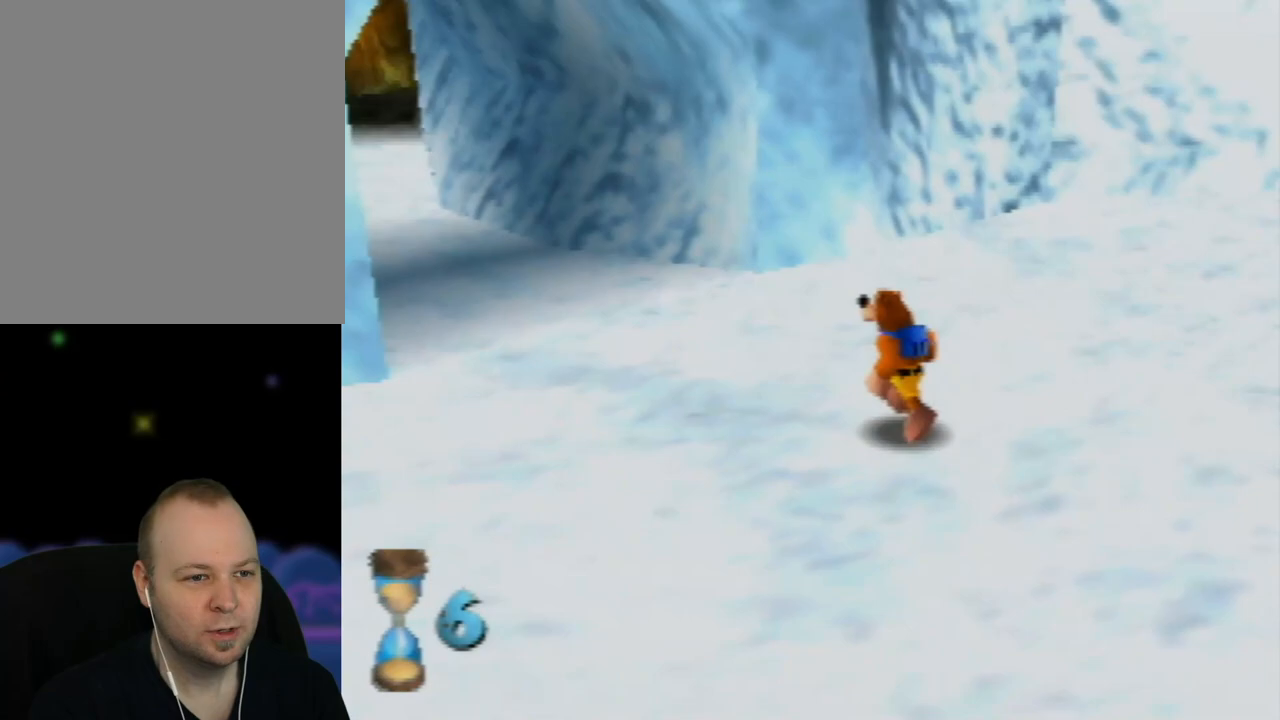
{"buttons": [], "left_stick": "up-left", "events": [[133, "A", "up"], [317, "C_RIGHT", "down"], [433, "C_RIGHT", "up"]]}
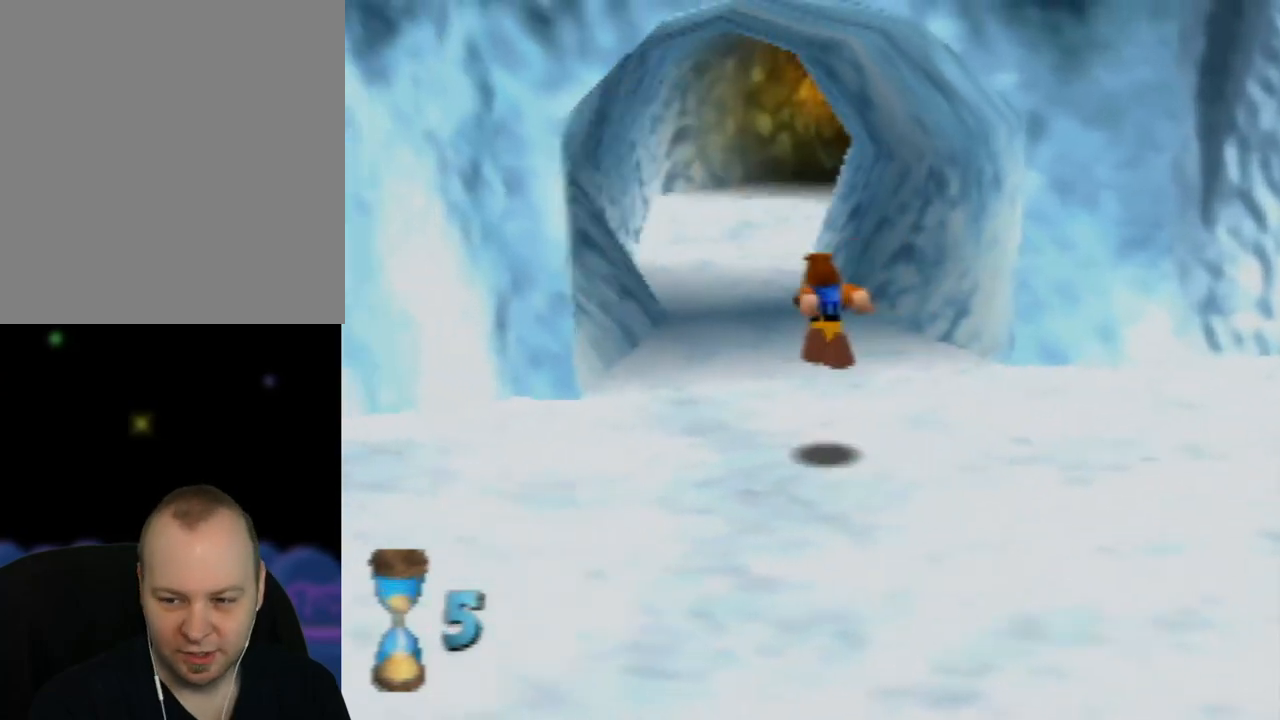
{"buttons": ["A"], "left_stick": "up", "events": [[67, "left_stick", "up"], [467, "A", "down"]]}
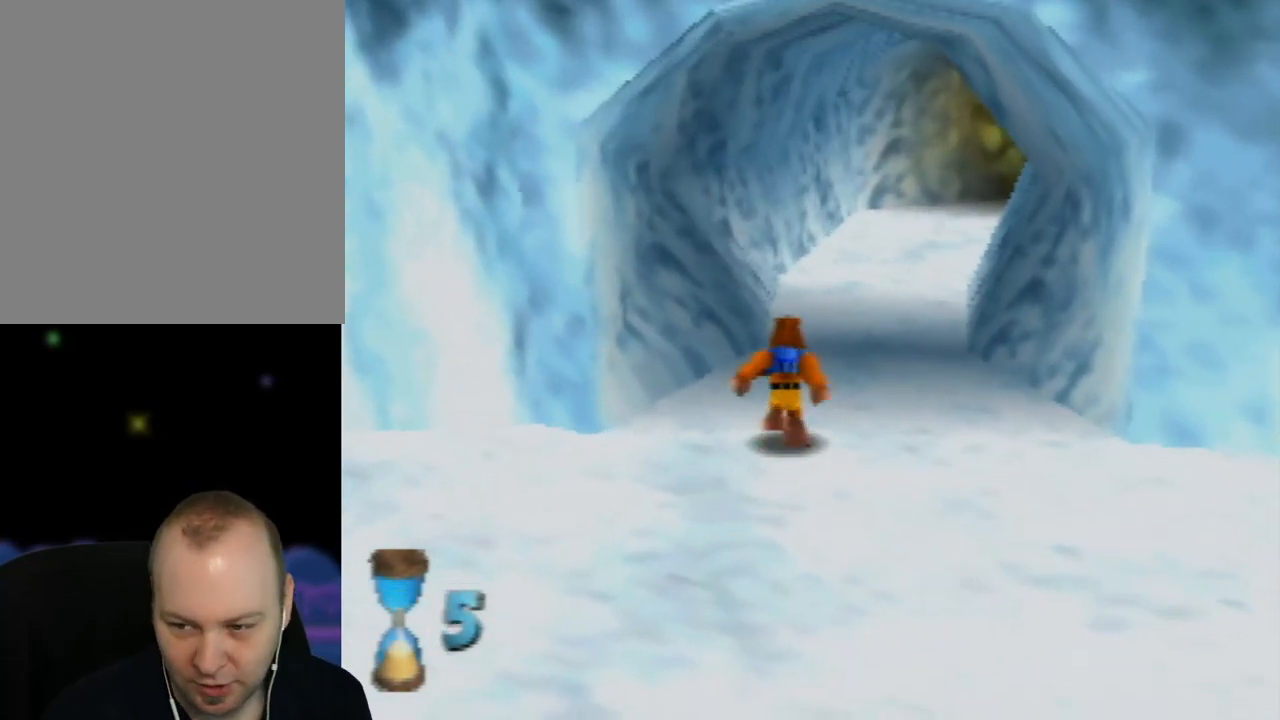
{"buttons": [], "left_stick": "up-right", "events": [[233, "A", "up"], [267, "left_stick", "up-right"]]}
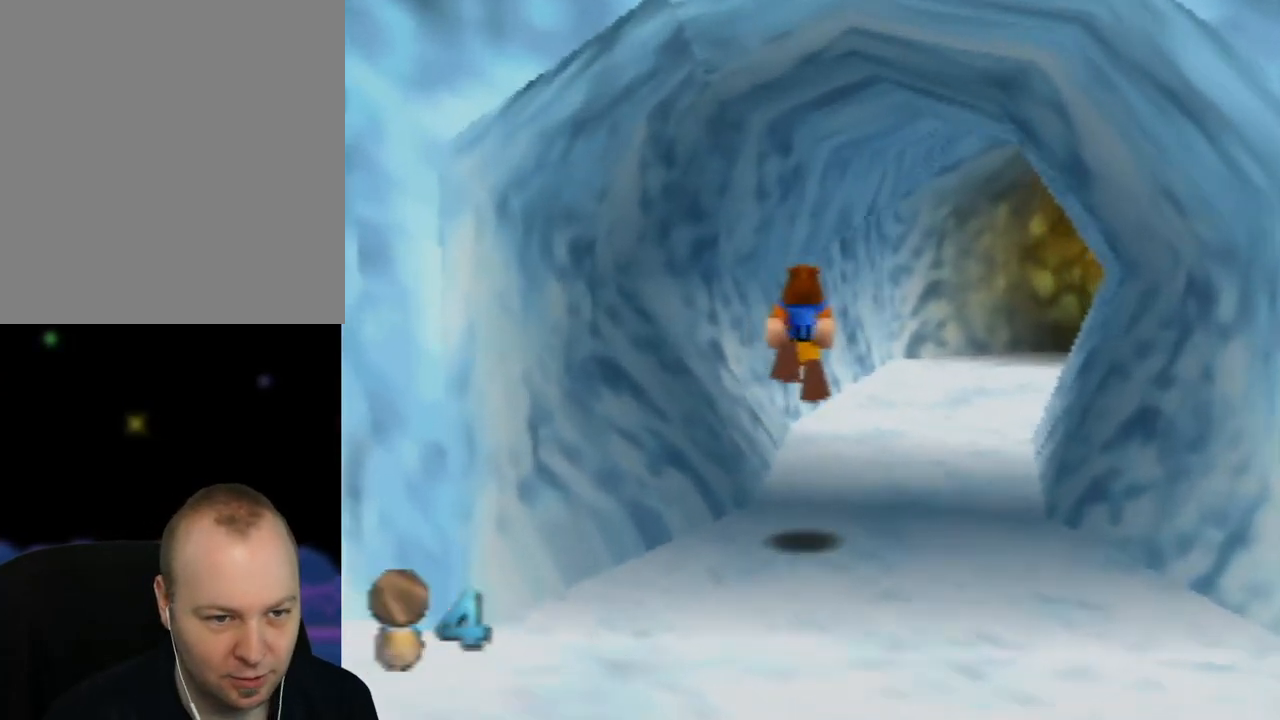
{"buttons": [], "left_stick": "up", "events": [[483, "left_stick", "up"]]}
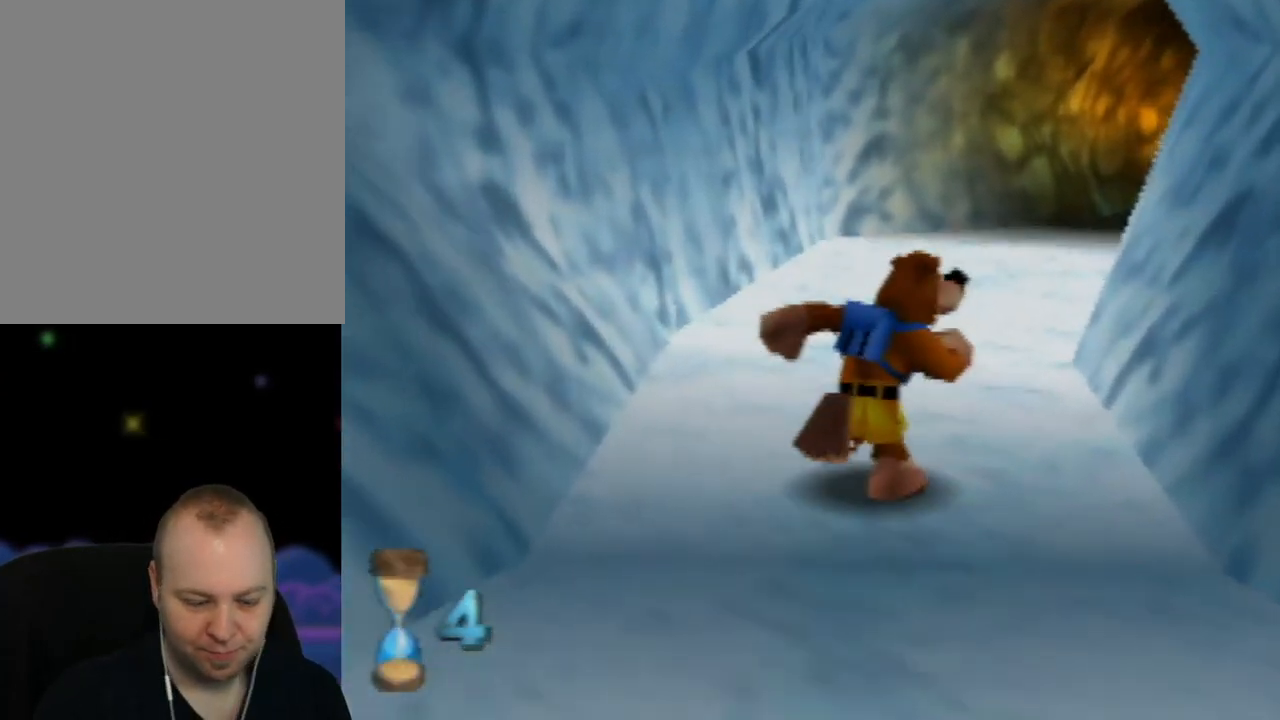
{"buttons": [], "left_stick": "center", "events": [[267, "left_stick", "center"]]}